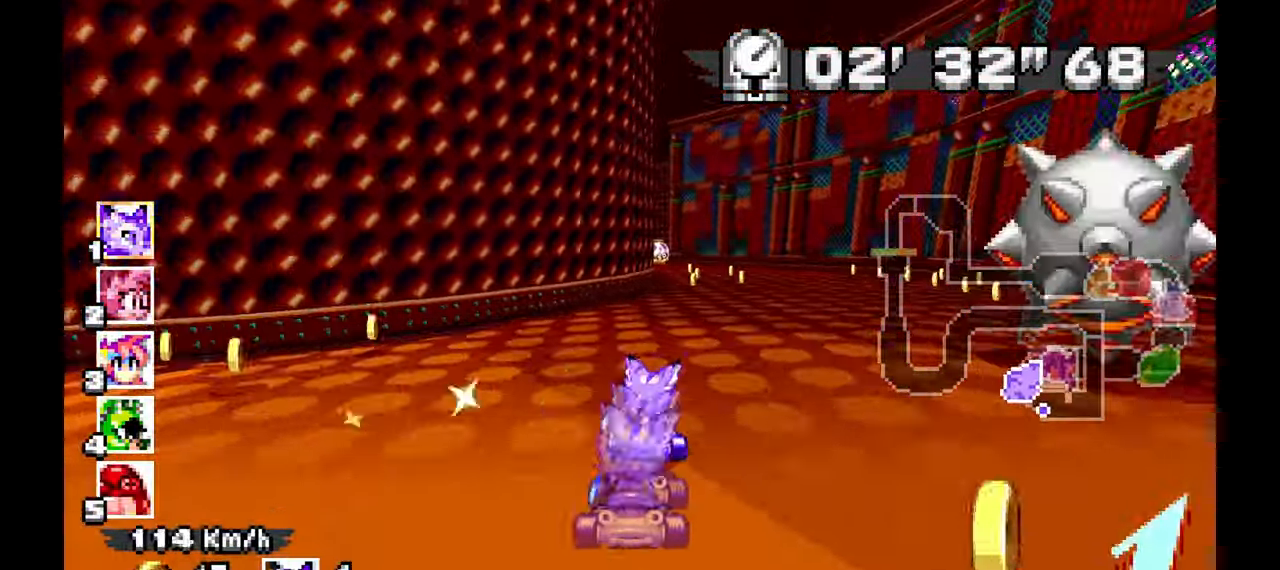
Gameplay with a controller (Xbox layout); each line is a JSON object with the inputs held at the frame after it. "events" lists button and stick changes between this image and that frame as [ms after this image, input, new state], when the widget could be followed in between. Not read: HOME L1 L2 L3 R2 R3 START X Y.
{"buttons": ["A", "R1"], "left_stick": "center", "events": [[83, "left_stick", "center"], [133, "left_stick", "left"], [217, "R1", "down"], [450, "left_stick", "center"]]}
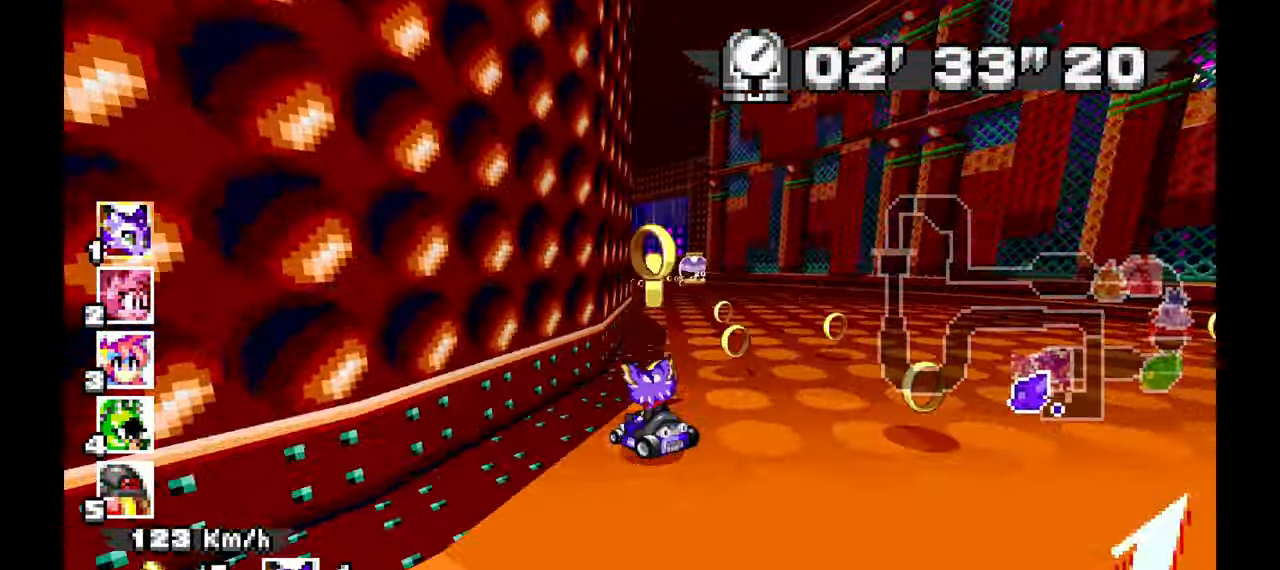
{"buttons": ["A", "R1"], "left_stick": "up-left", "events": [[183, "left_stick", "up-left"]]}
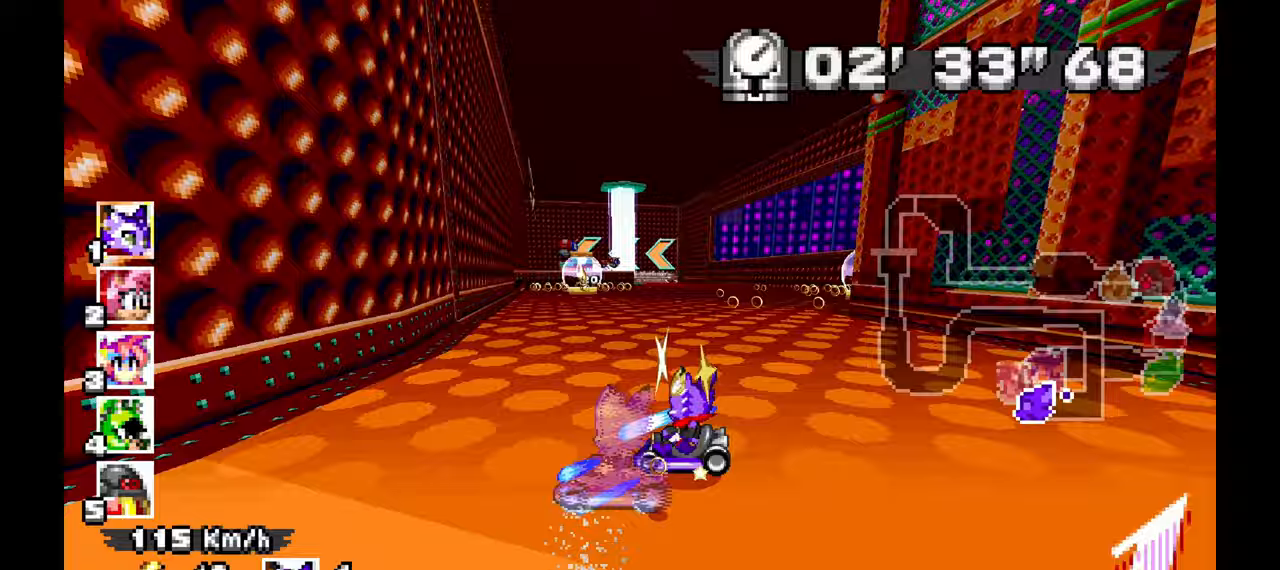
{"buttons": ["A"], "left_stick": "right", "events": [[200, "left_stick", "center"], [300, "R1", "up"], [333, "left_stick", "right"]]}
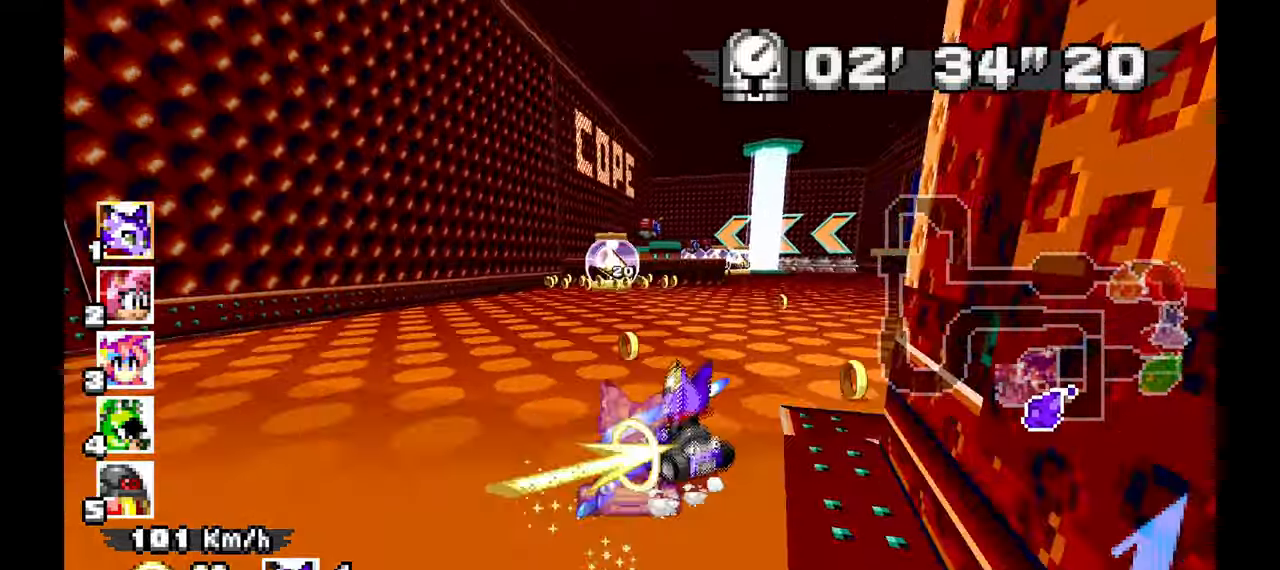
{"buttons": ["A"], "left_stick": "right", "events": []}